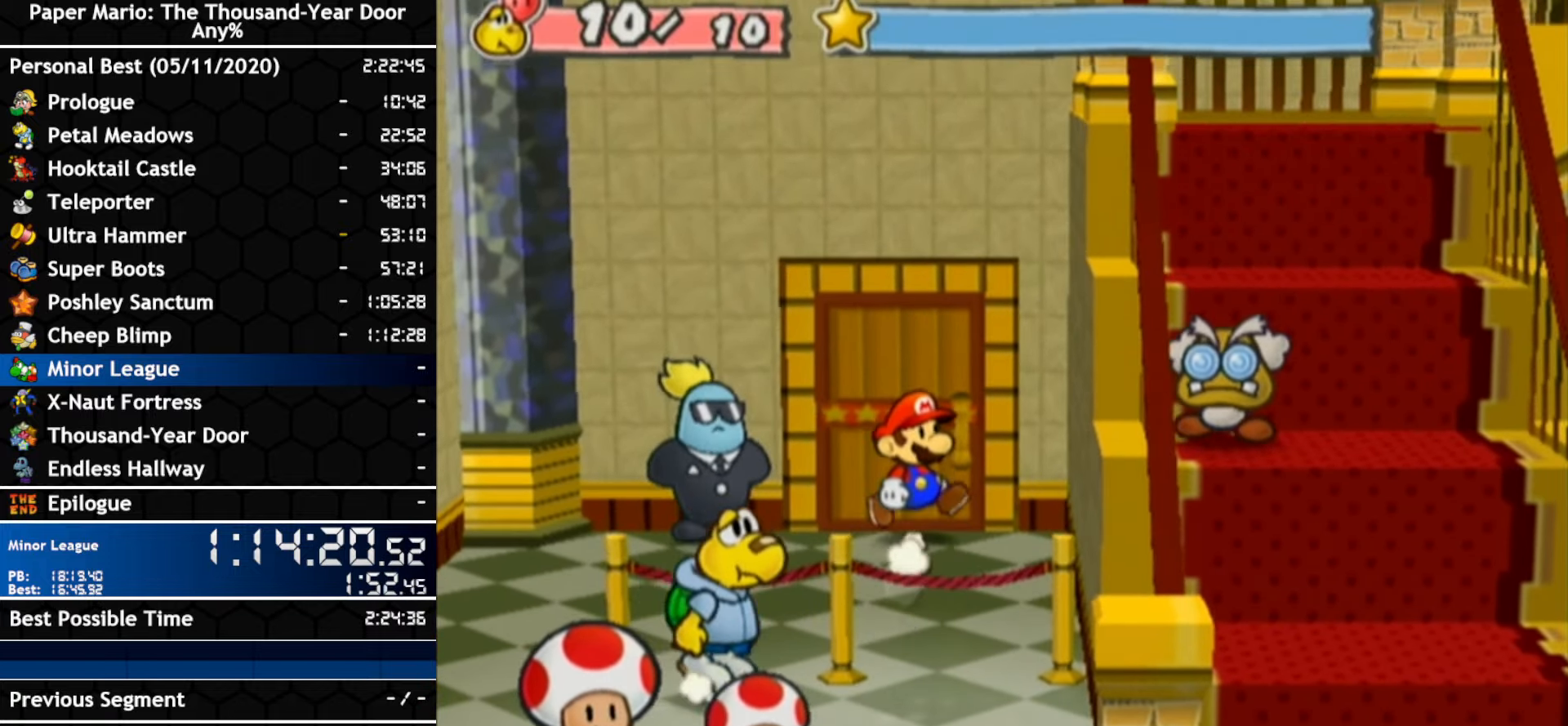
Gameplay with a controller (Nintendo layout); each line is a JSON object with the inputs held at the frame after it. "events" lists button and stick changes between this image and that frame as [ms after this image, input, new state], when the widget could be followed in between. Not read: C_DOWN C_LEFT C_RIGHT C_UP DPAD_DOWN DPAD_LEFT DPAD_RIGHT DPAD_UP L1 L2 L3 R2 R3 SELECT START X Y Z.
{"buttons": [], "left_stick": "center", "right_stick": "center", "events": [[167, "A", "down"], [267, "A", "up"], [350, "left_stick", "center"]]}
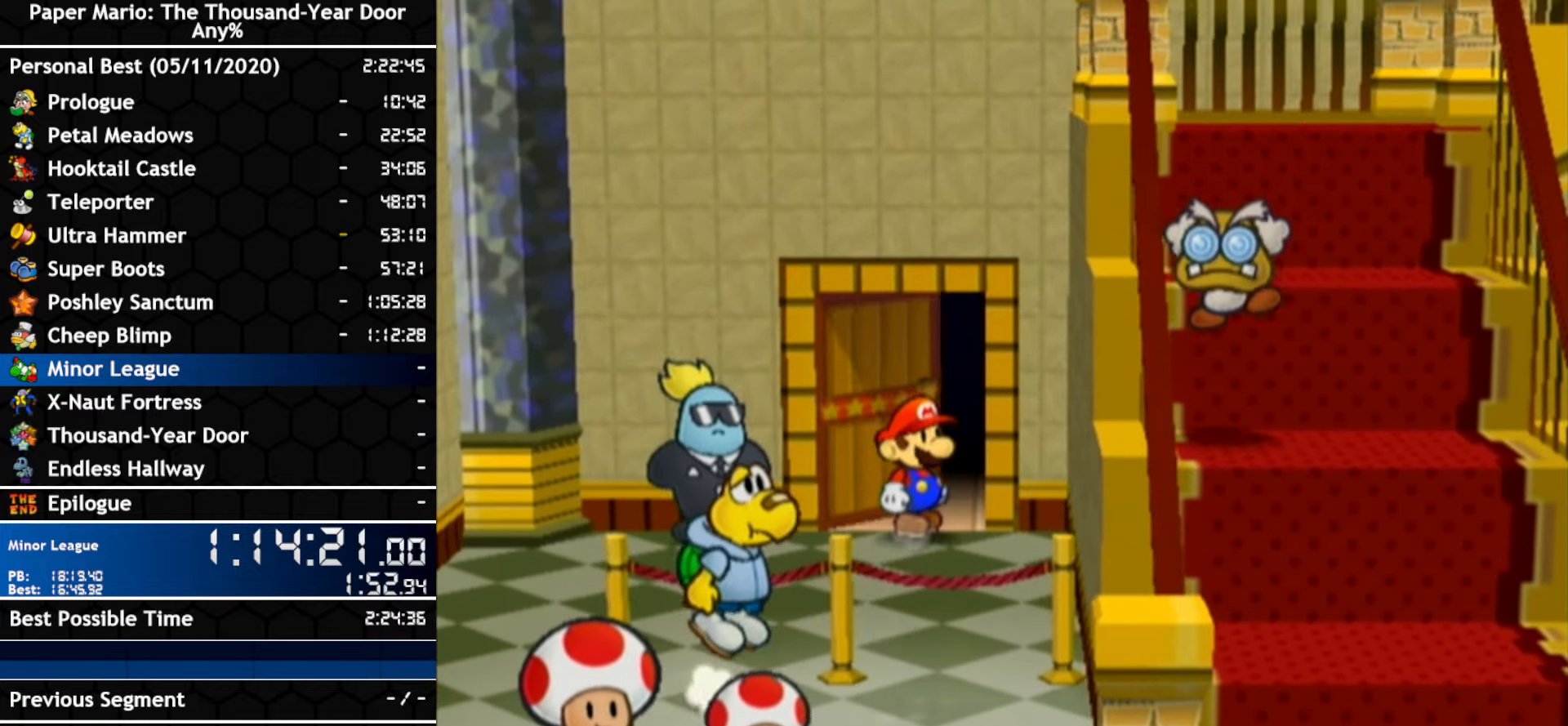
{"buttons": [], "left_stick": "center", "right_stick": "center", "events": []}
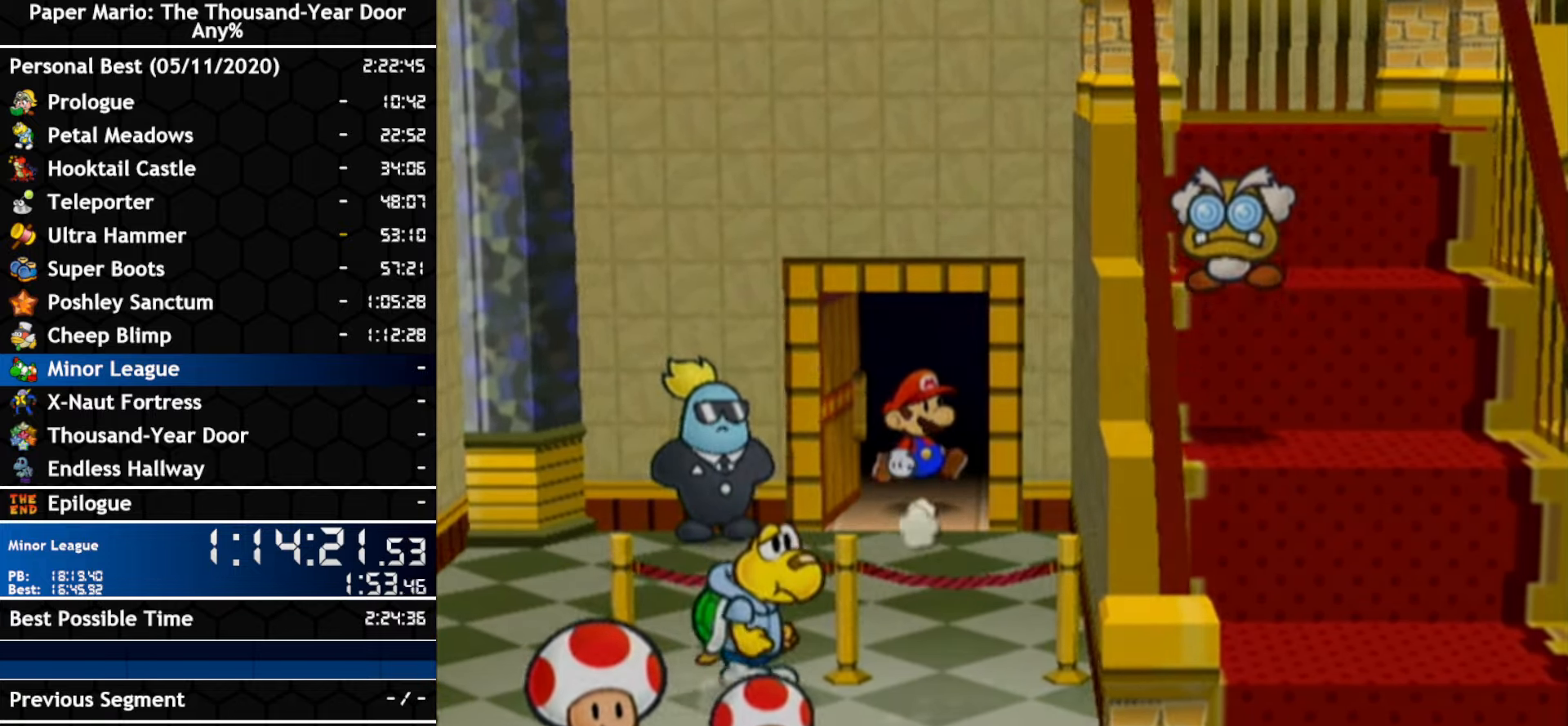
{"buttons": [], "left_stick": "center", "right_stick": "center", "events": []}
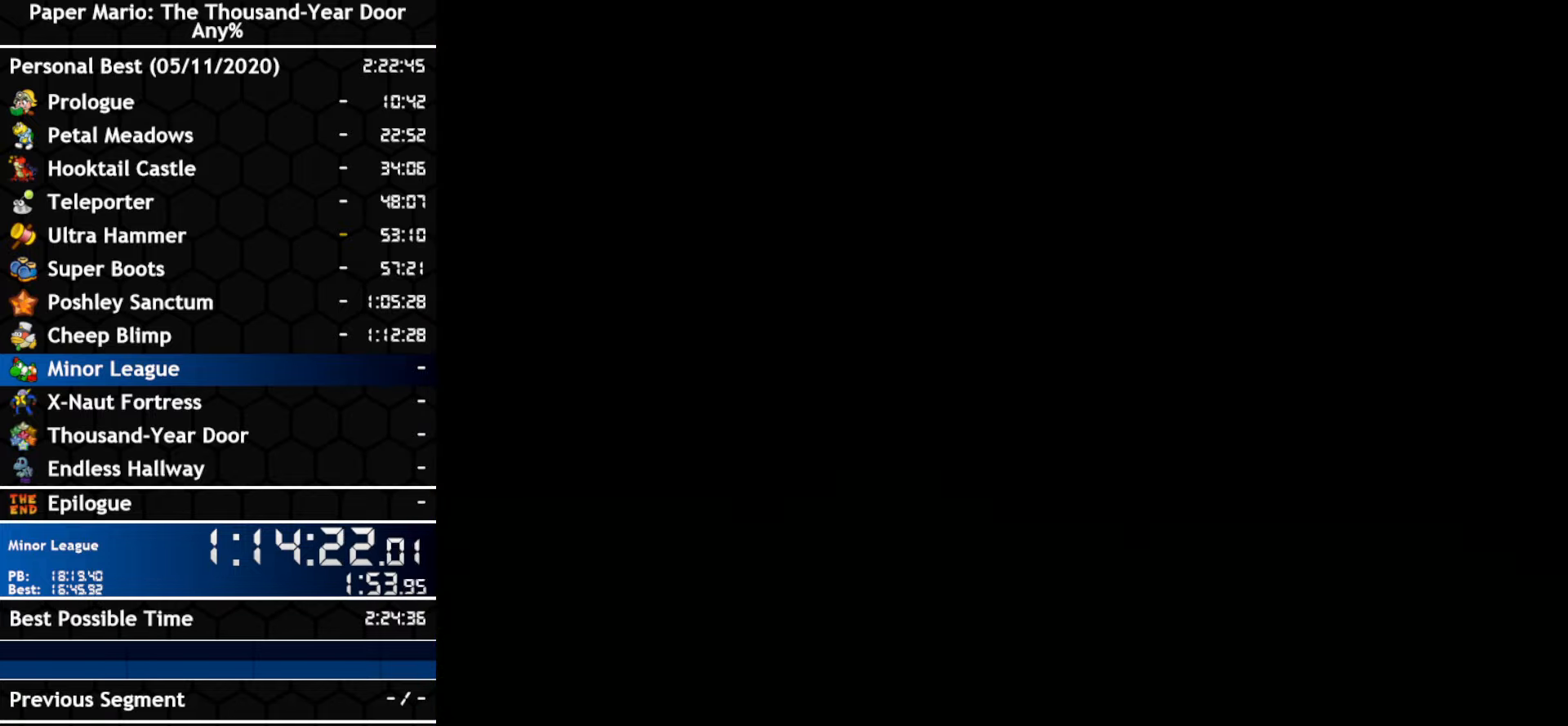
{"buttons": [], "left_stick": "center", "right_stick": "center", "events": []}
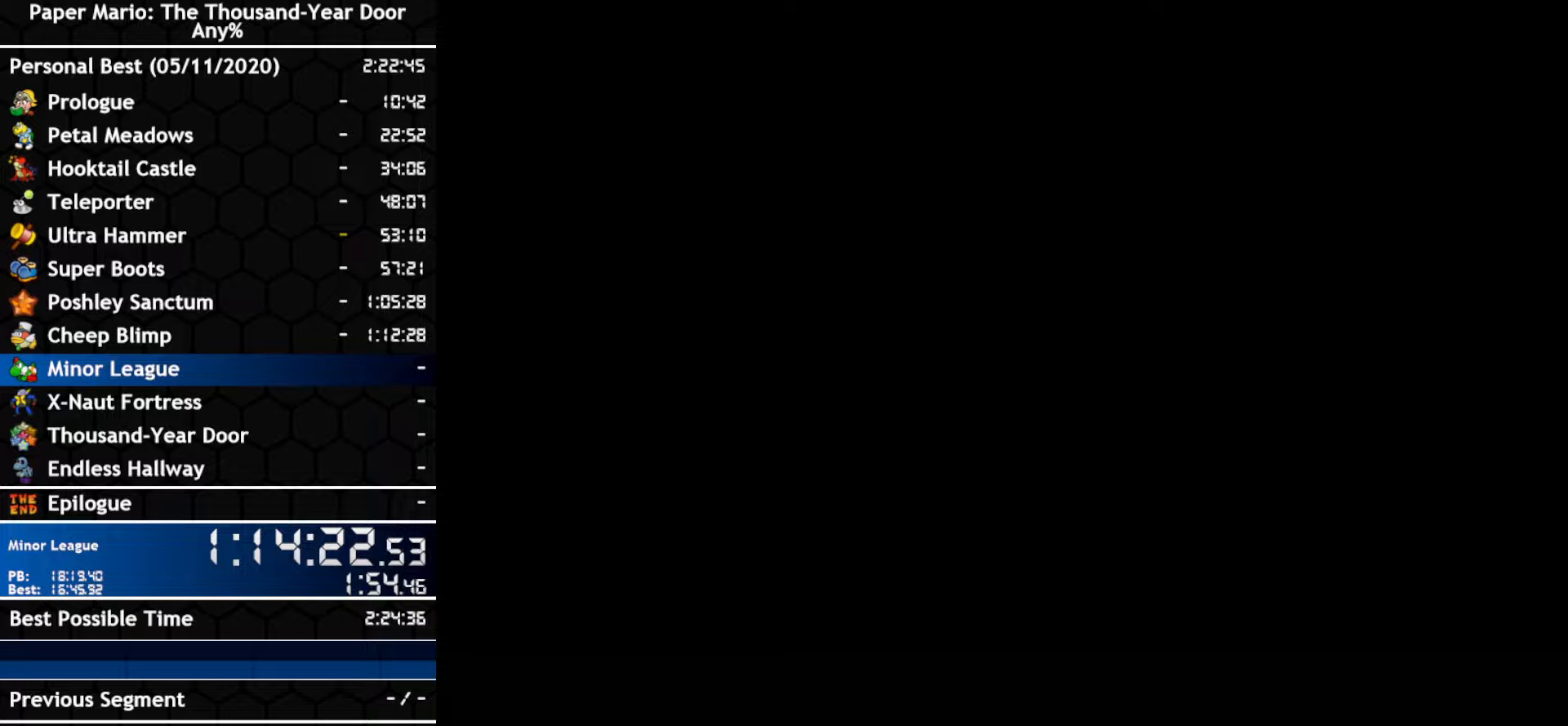
{"buttons": [], "left_stick": "left", "right_stick": "center", "events": [[484, "left_stick", "left"]]}
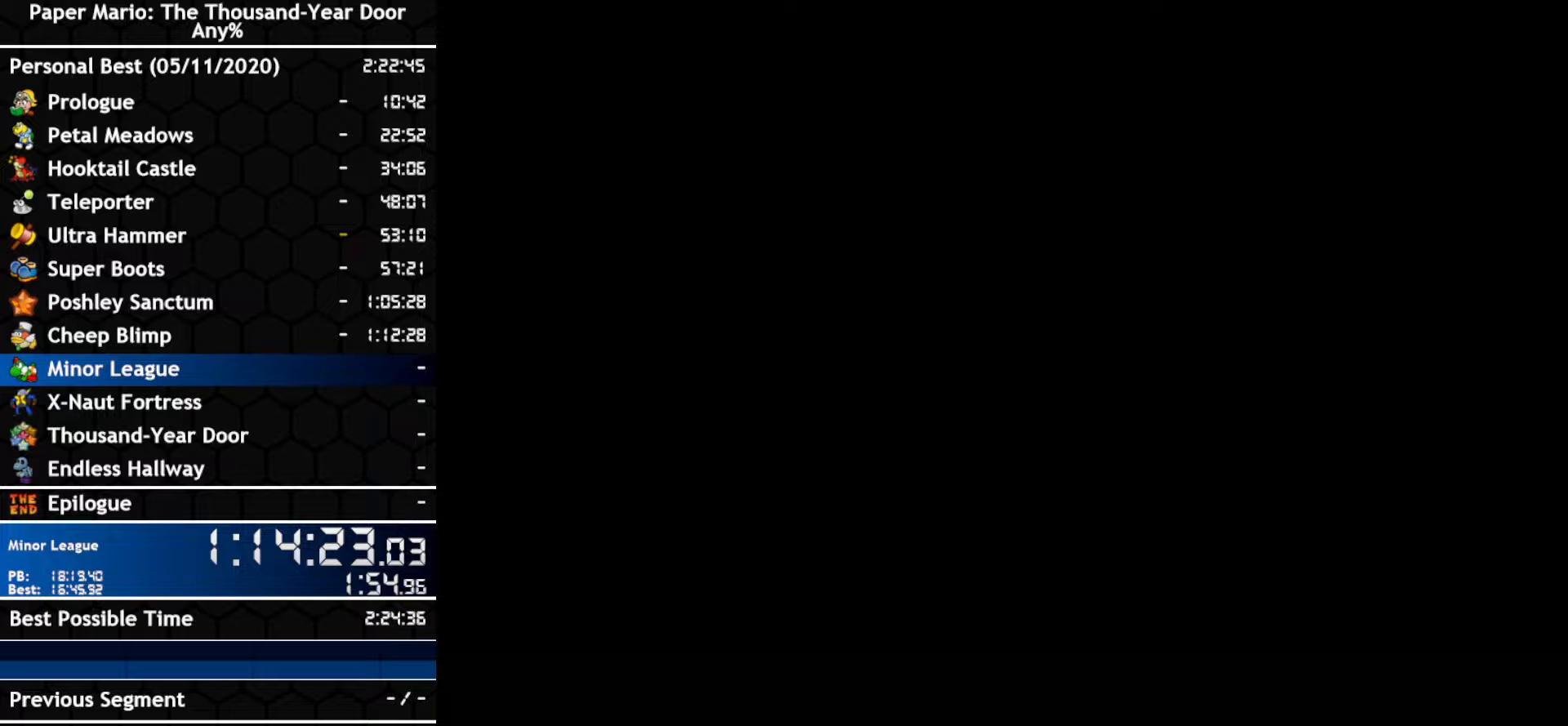
{"buttons": [], "left_stick": "down-left", "right_stick": "center", "events": [[400, "left_stick", "down-left"]]}
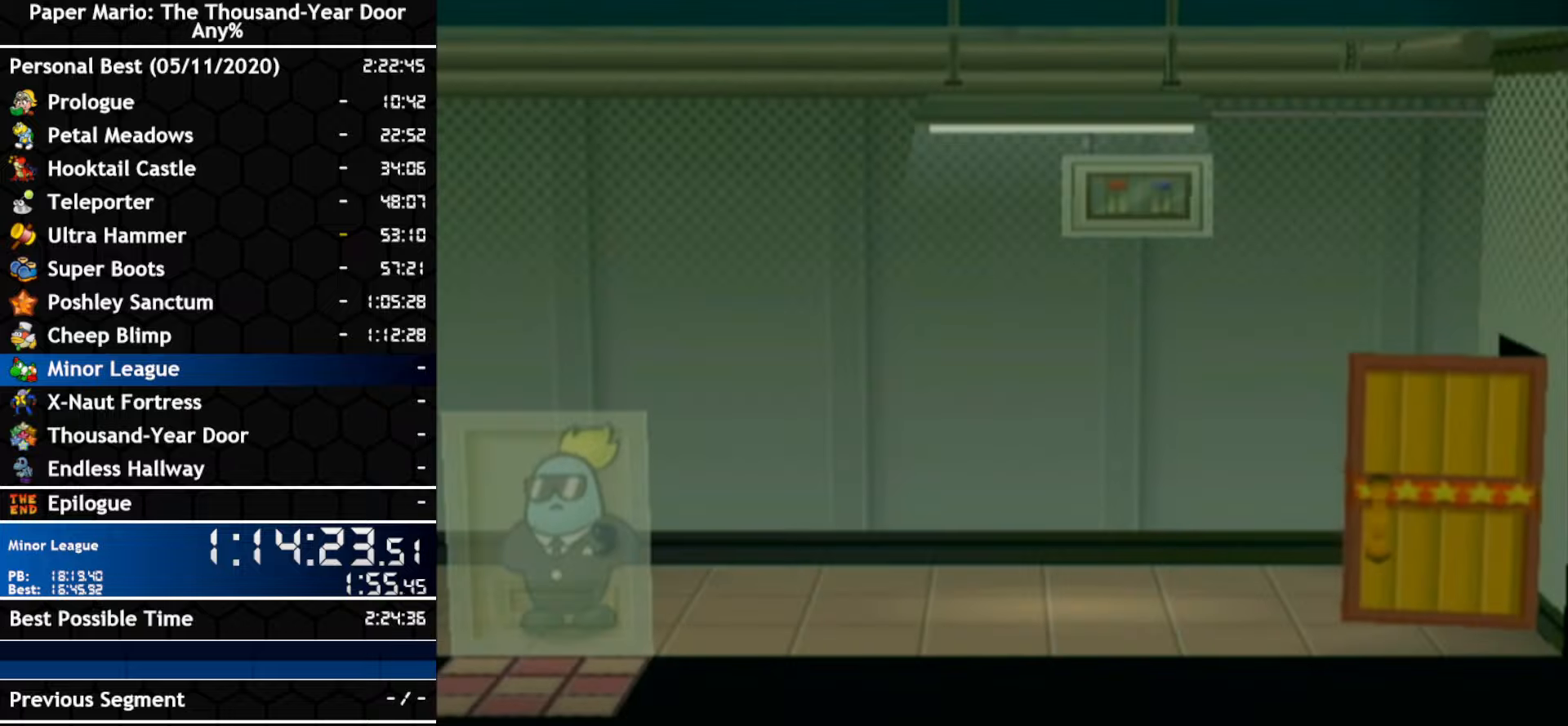
{"buttons": [], "left_stick": "down-left", "right_stick": "center", "events": [[167, "left_stick", "left"], [367, "left_stick", "down-left"]]}
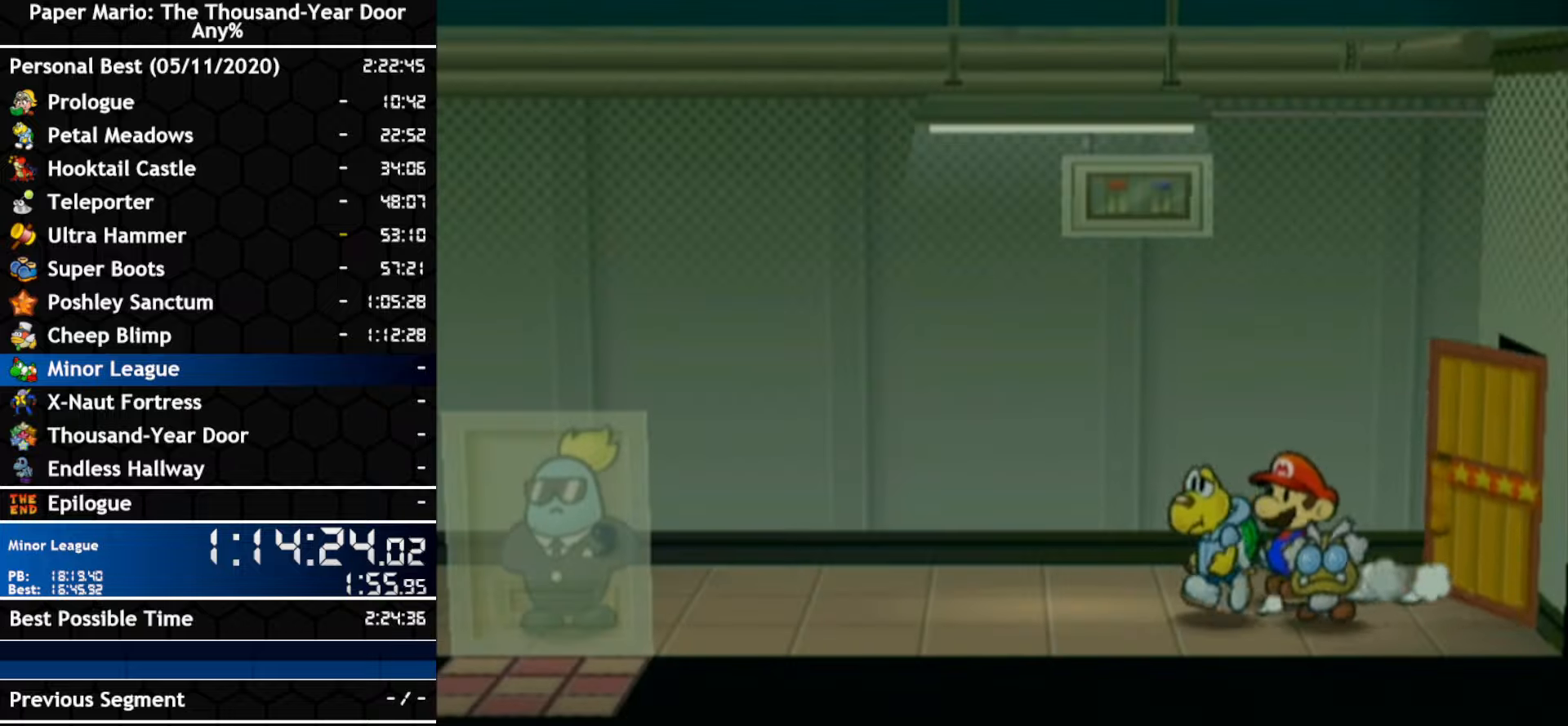
{"buttons": [], "left_stick": "left", "right_stick": "center", "events": [[400, "left_stick", "left"]]}
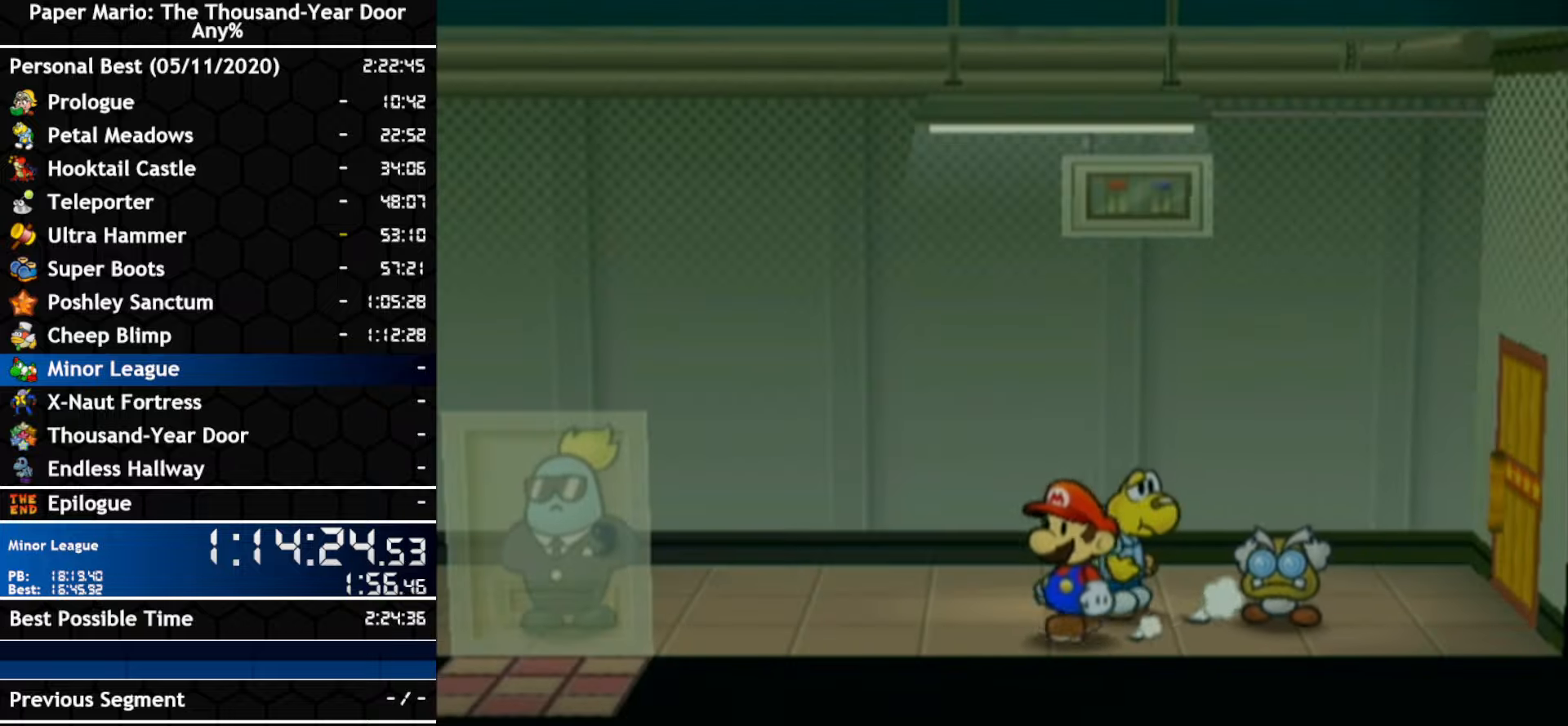
{"buttons": [], "left_stick": "left", "right_stick": "center", "events": [[267, "A", "down"], [317, "A", "up"]]}
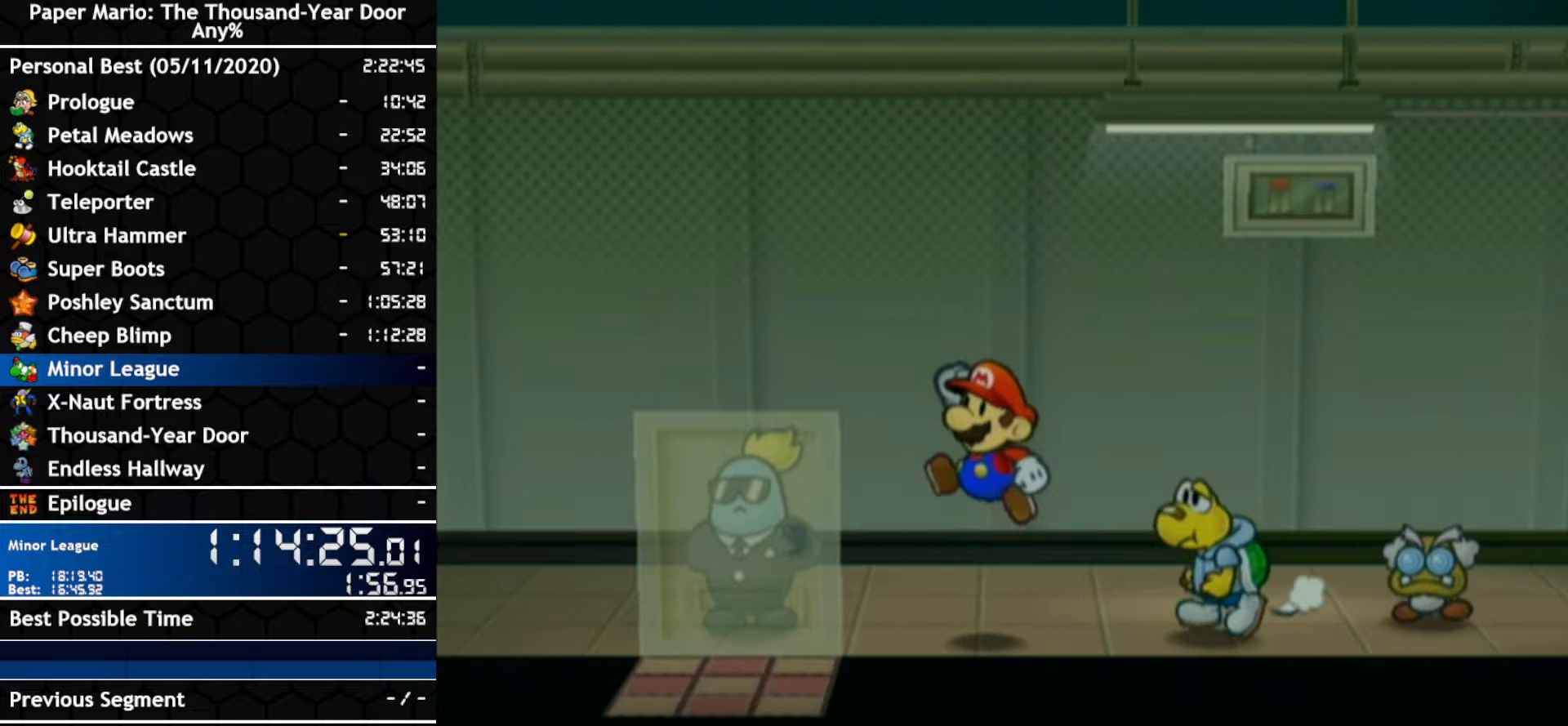
{"buttons": [], "left_stick": "center", "right_stick": "center", "events": [[200, "left_stick", "center"]]}
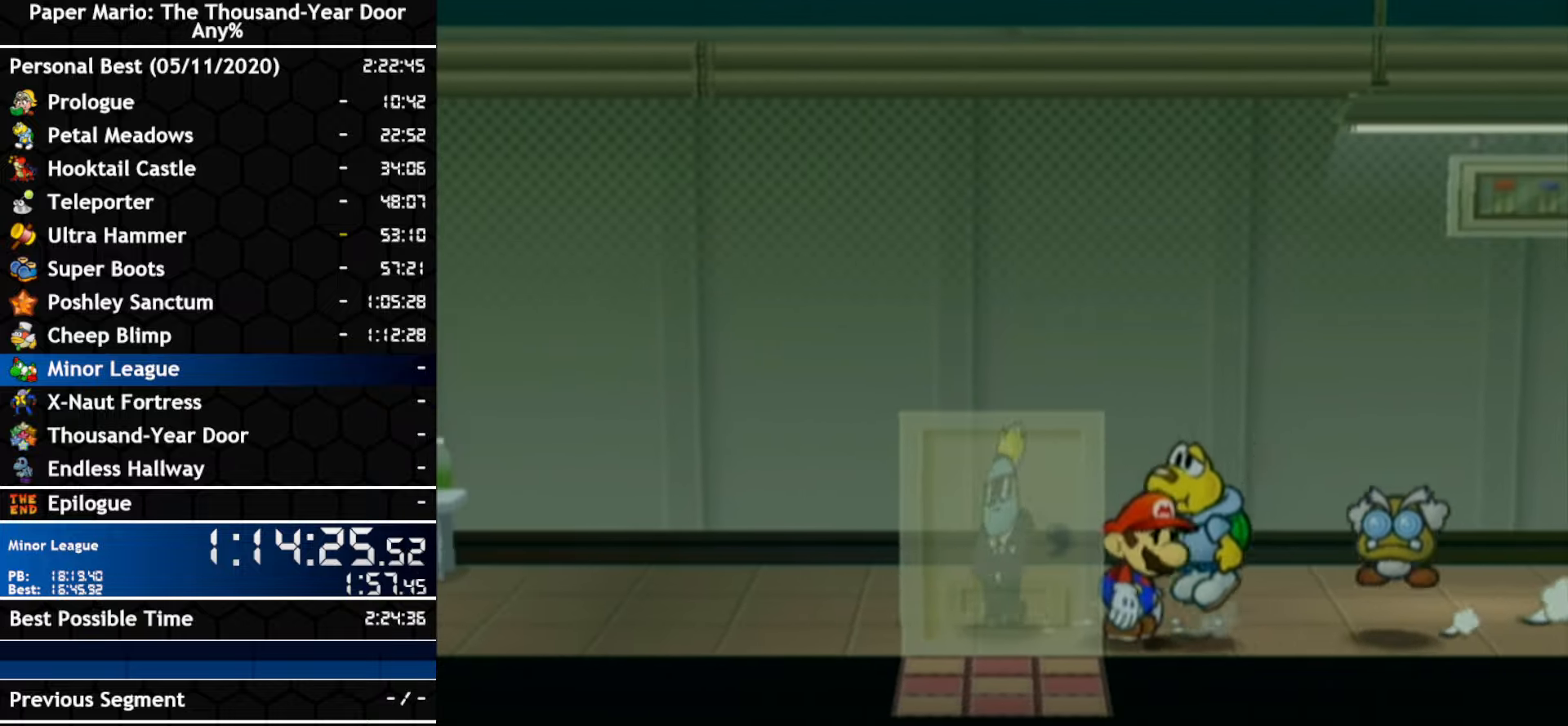
{"buttons": [], "left_stick": "center", "right_stick": "center", "events": [[200, "A", "down"], [267, "left_stick", "left"], [350, "A", "up"], [384, "left_stick", "center"]]}
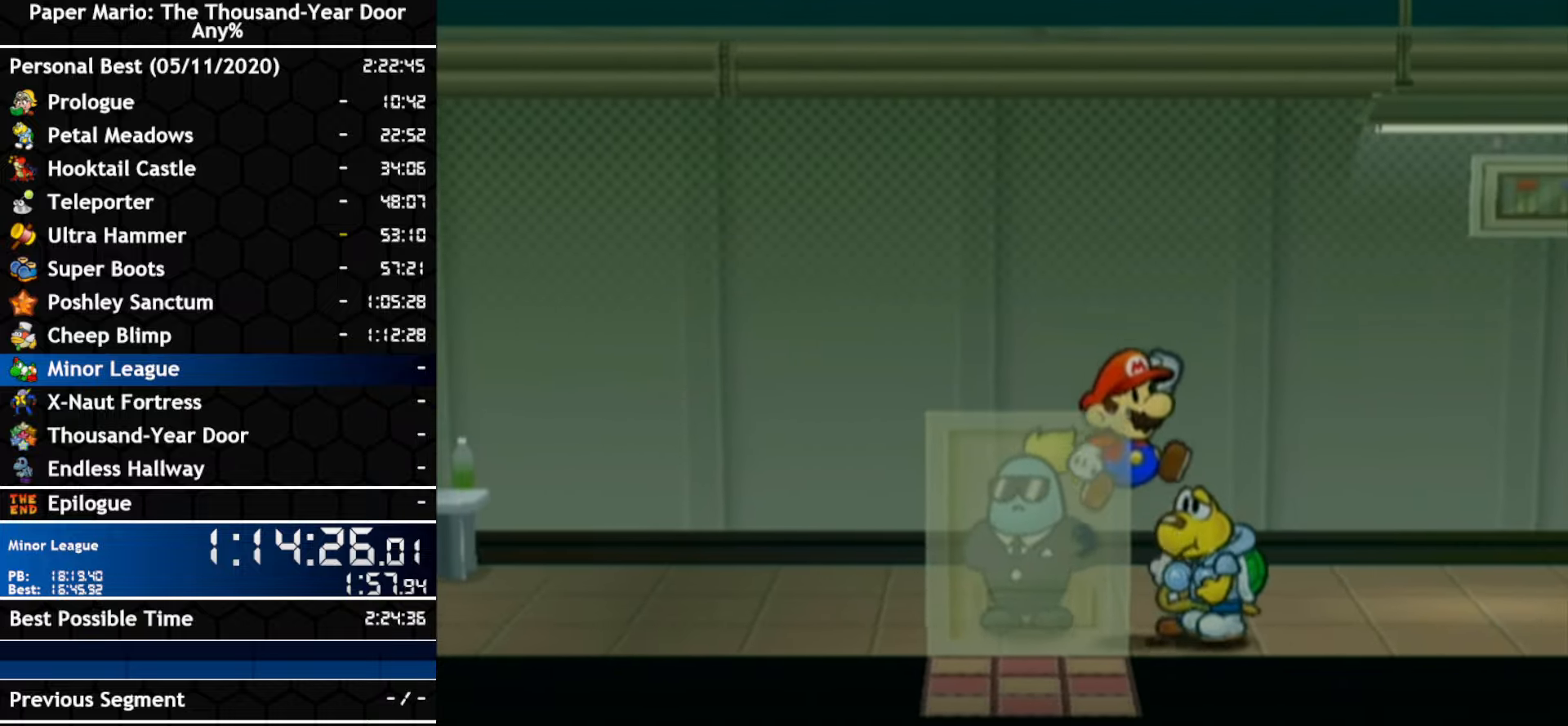
{"buttons": [], "left_stick": "down", "right_stick": "center"}
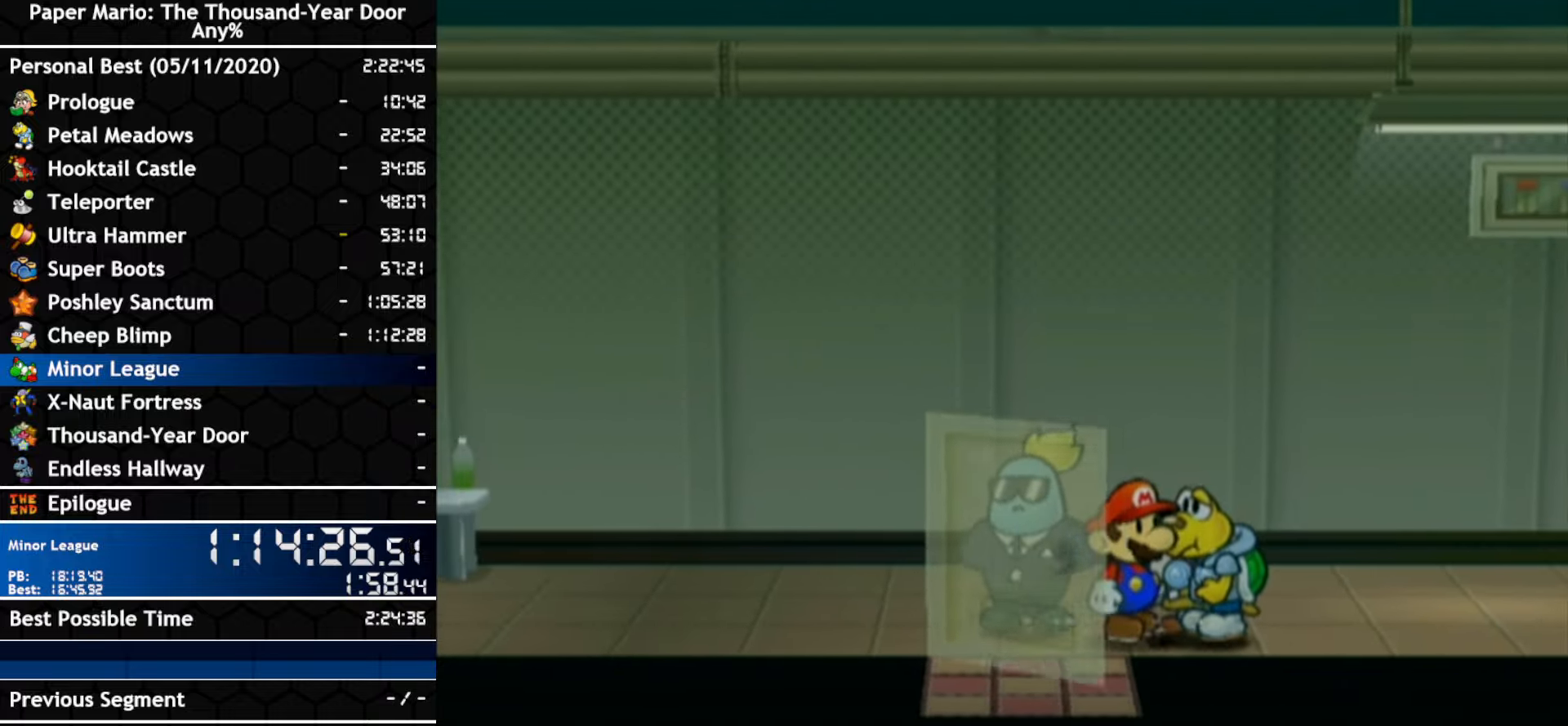
{"buttons": [], "left_stick": "center", "right_stick": "center", "events": [[17, "left_stick", "center"]]}
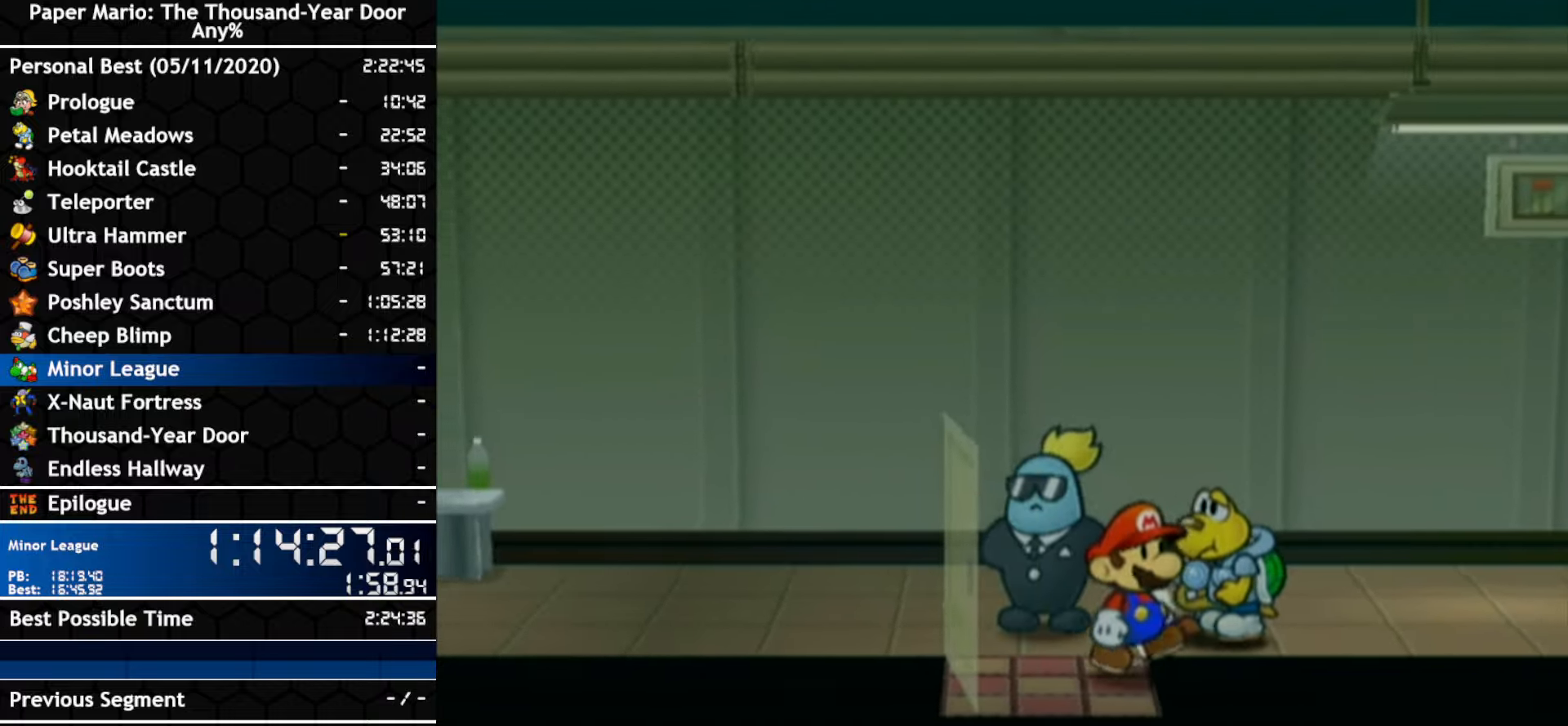
{"buttons": [], "left_stick": "center", "right_stick": "center", "events": []}
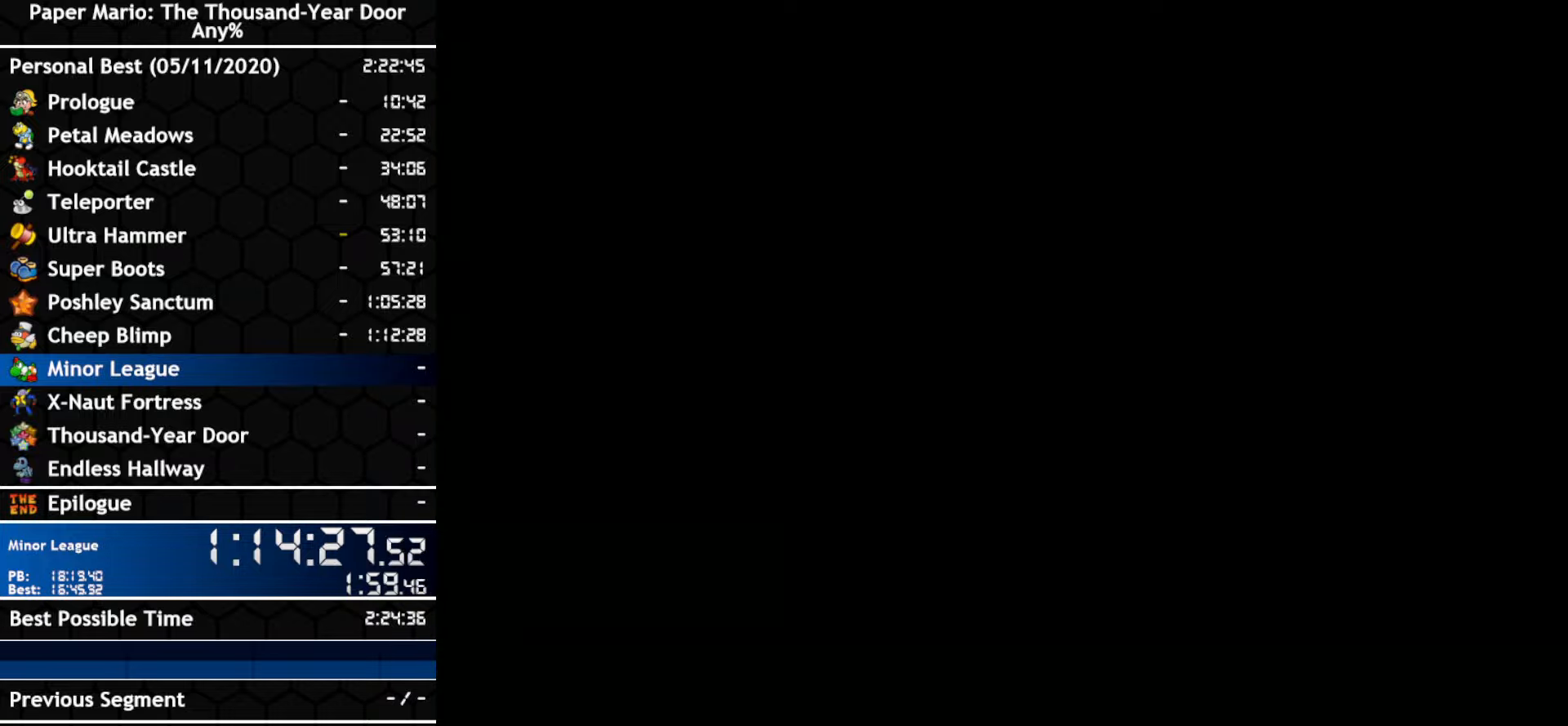
{"buttons": [], "left_stick": "center", "right_stick": "center", "events": []}
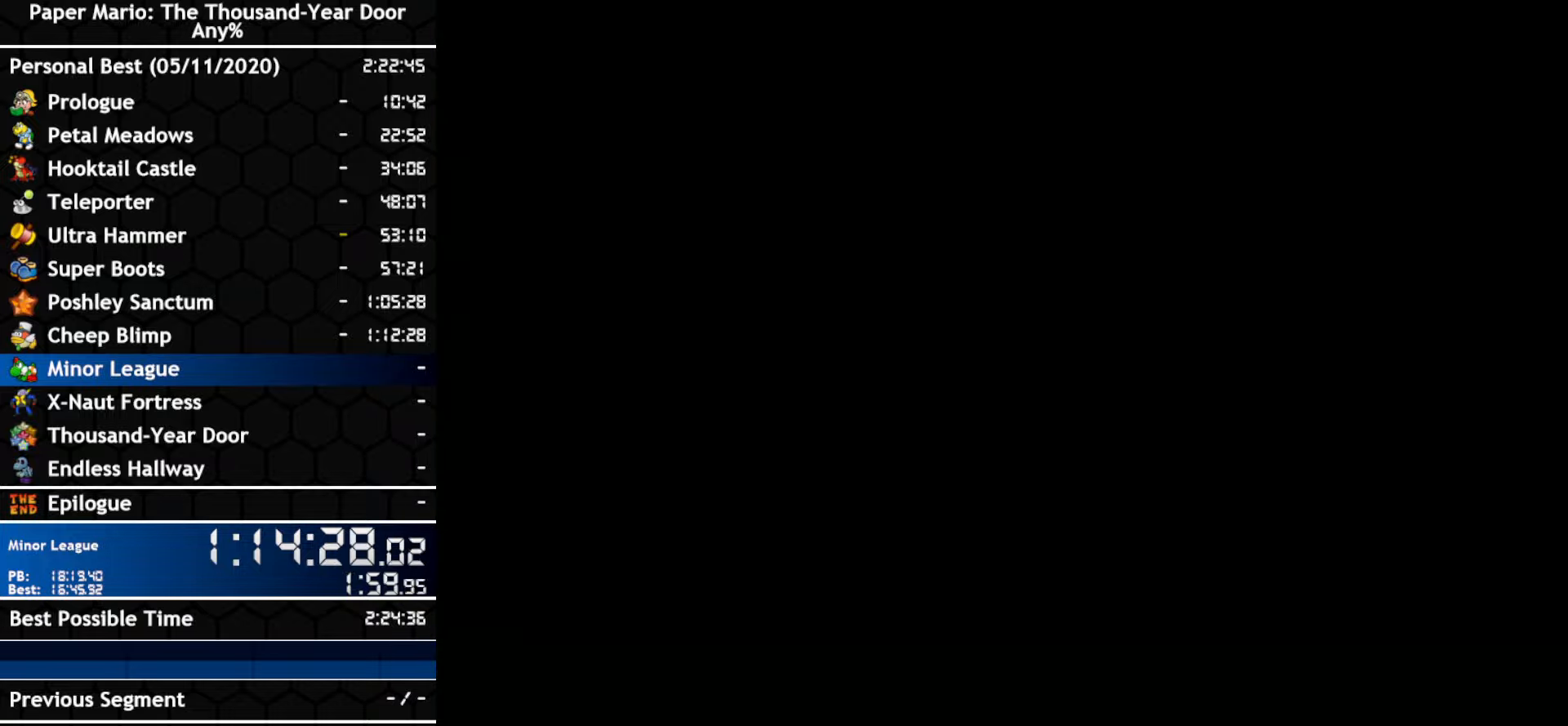
{"buttons": [], "left_stick": "center", "right_stick": "center", "events": []}